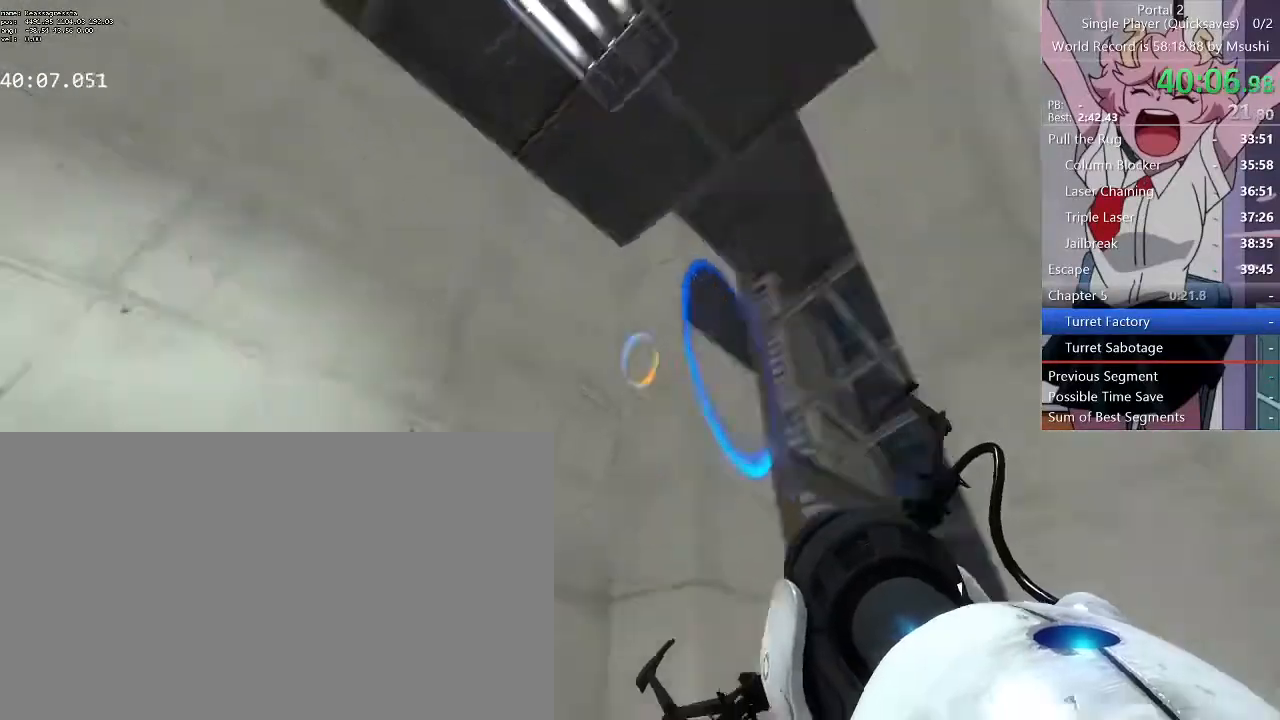
Gameplay with keyboard and mouse; each line is a JSON object with the keys and mouse buttons held at the frame after it. "events" lists presses ("down") and releases ("up") of "1", "2", "3", "4", "5", "a", "alt", "c", "ctrl", "d", "e", "f", "q", "r", "s", "shift", "space", "tab", "v", "w", "x", "z", "mouse_left", "mouse_middle", "mouse_right", "mouse_wheel_up" and "mouse_wheel_down" between this image and that frame as [ms after this image, input, new state], when the widget could be followed in between. "mouse_left", "mouse_middle", "mouse_right", "mouse_wheel_up", "mouse_wheel_down" = the "left", "middle", "right", "wheel_up", "wheel_down" buttons of the "mouse" list. No other keys are recorded. Mouse movement is not recorded.
{"keys": [], "mouse": [], "events": []}
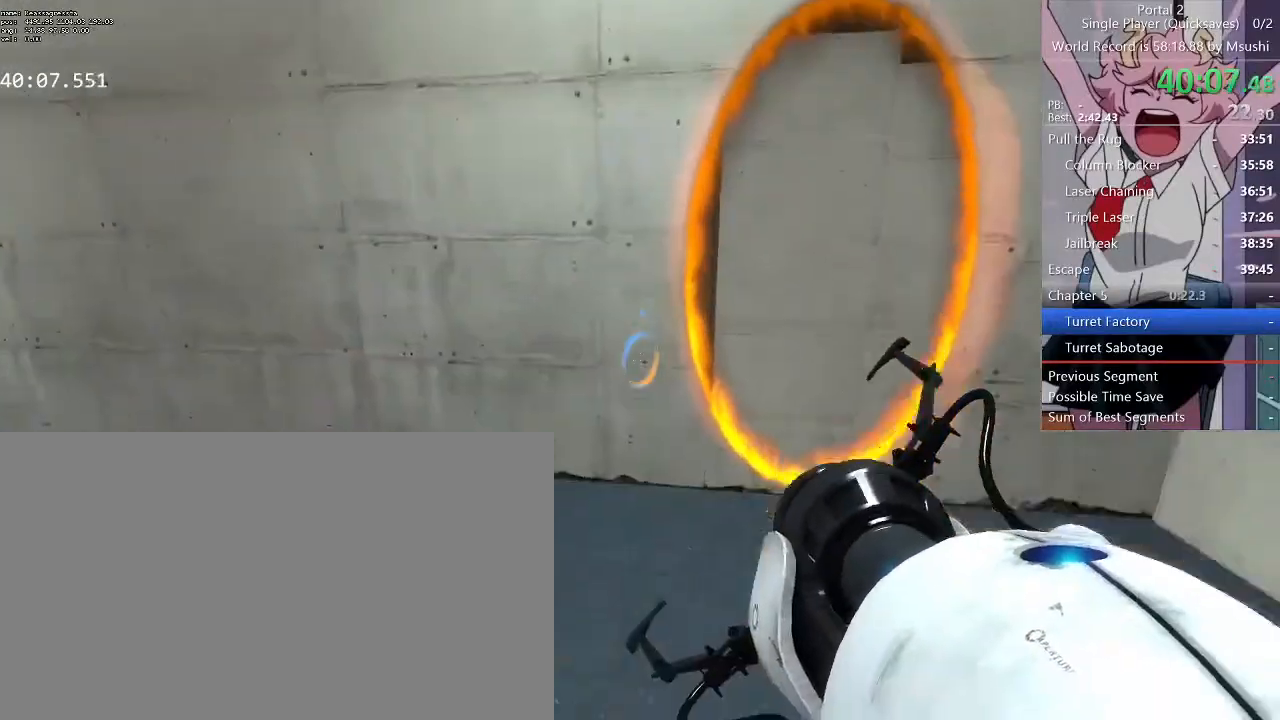
{"keys": ["w"], "mouse": [], "events": [[34, "mouse_right", "down"], [134, "mouse_right", "up"], [367, "w", "down"]]}
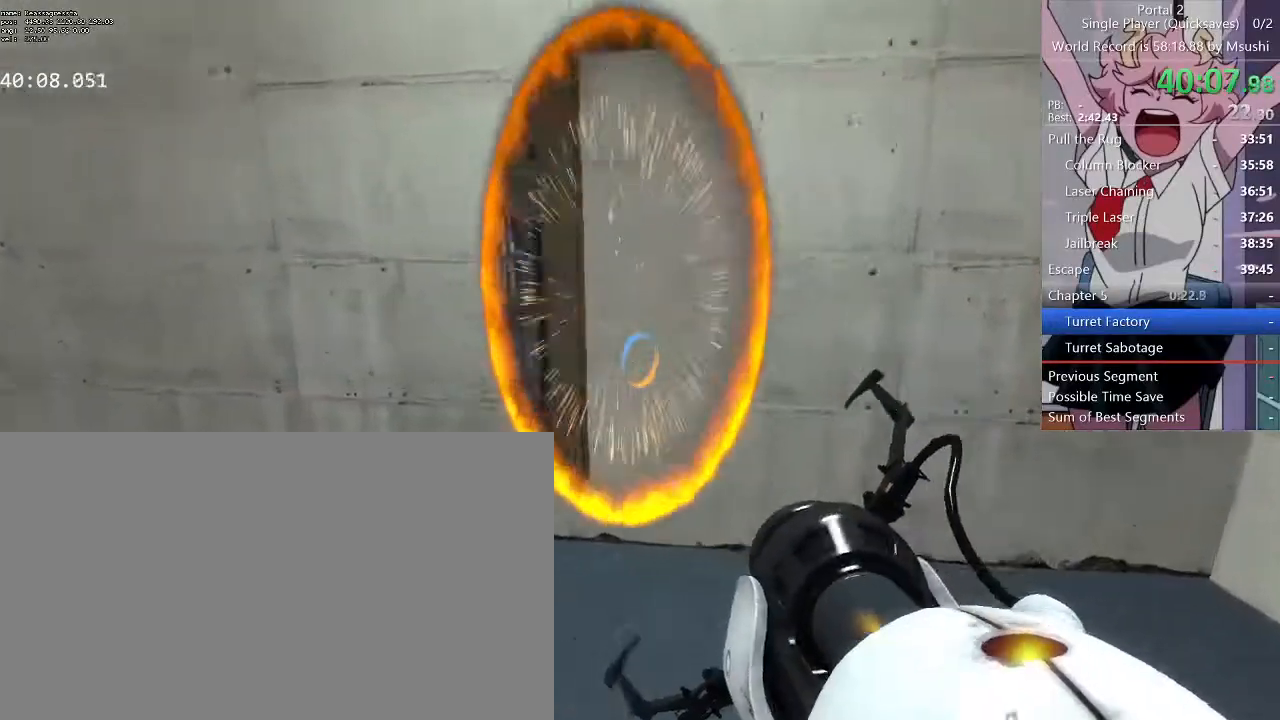
{"keys": ["a", "w"], "mouse": [], "events": [[334, "a", "down"]]}
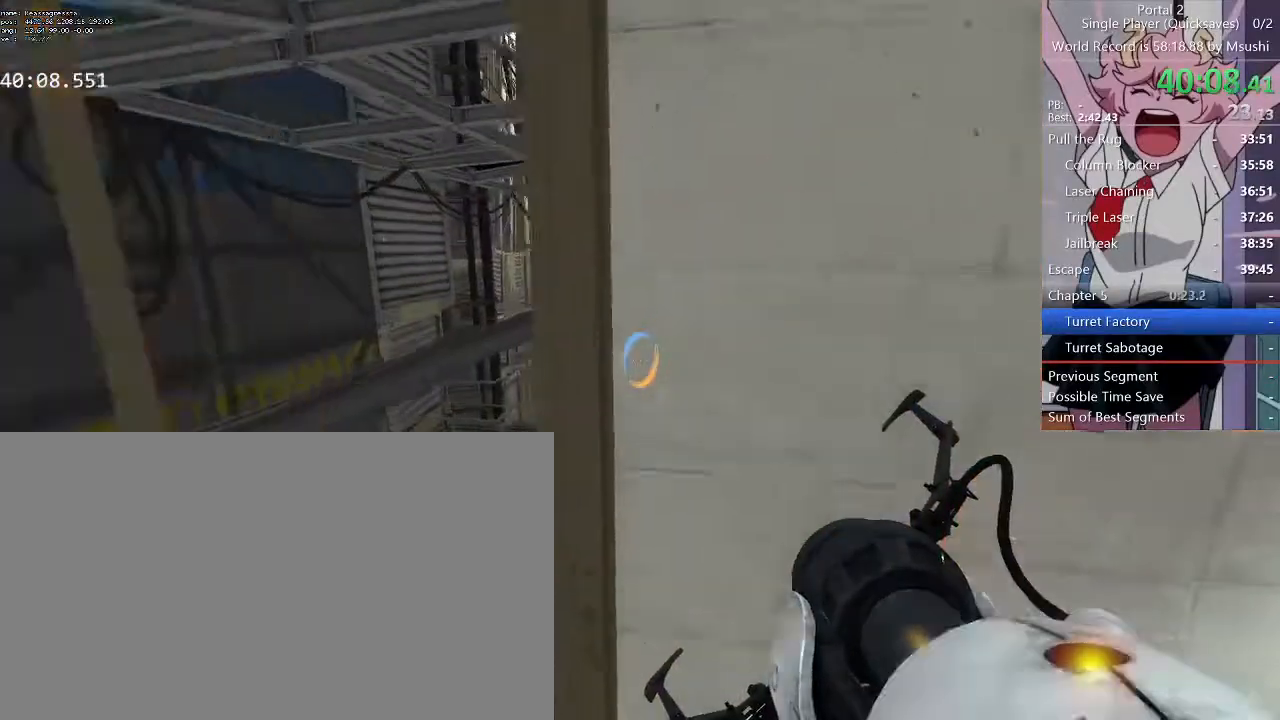
{"keys": ["a"], "mouse": [], "events": [[200, "w", "up"]]}
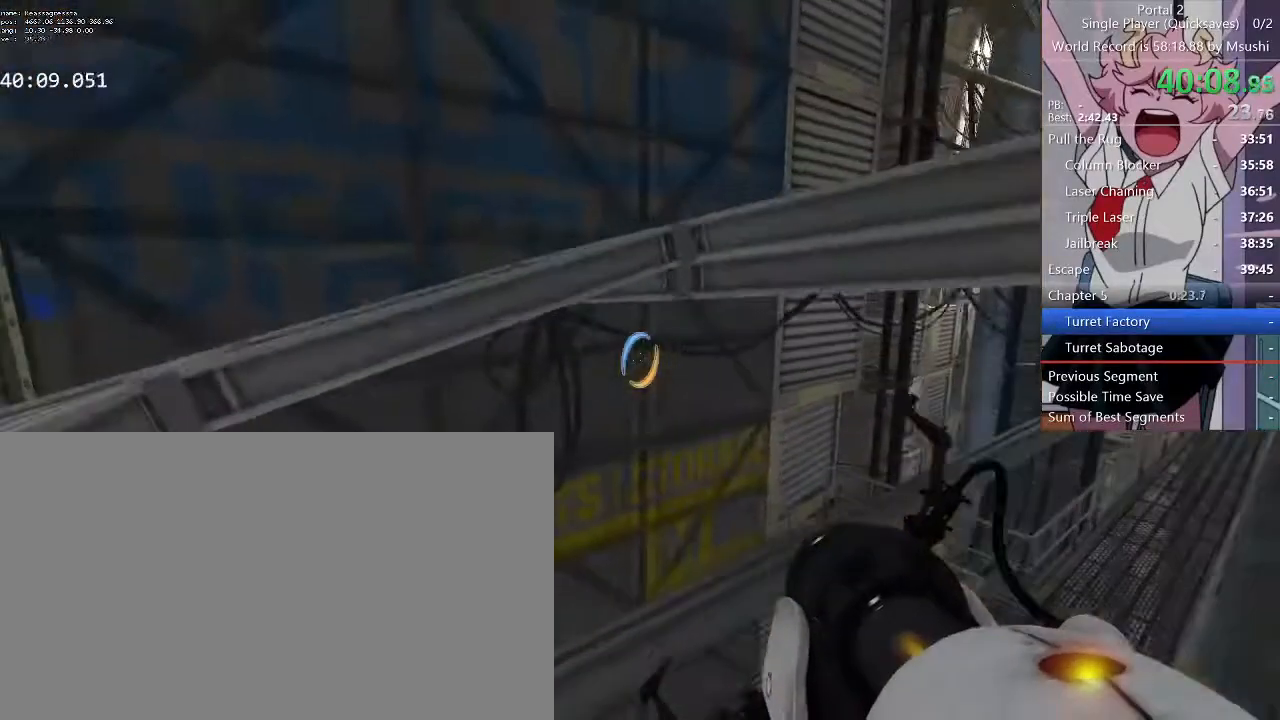
{"keys": ["a", "w"], "mouse": [], "events": [[67, "a", "up"], [67, "d", "down"], [334, "w", "down"], [500, "a", "down"], [500, "d", "up"]]}
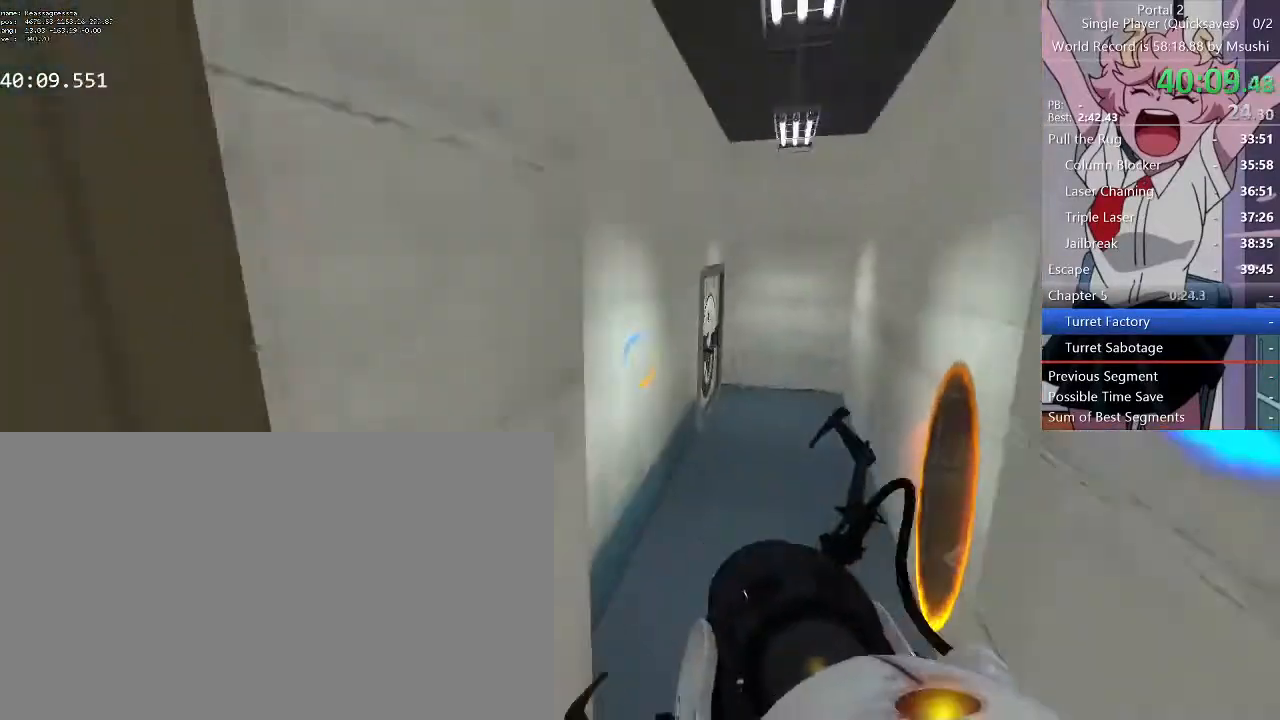
{"keys": ["d"], "mouse": [], "events": [[100, "a", "up"], [134, "d", "down"], [334, "w", "up"]]}
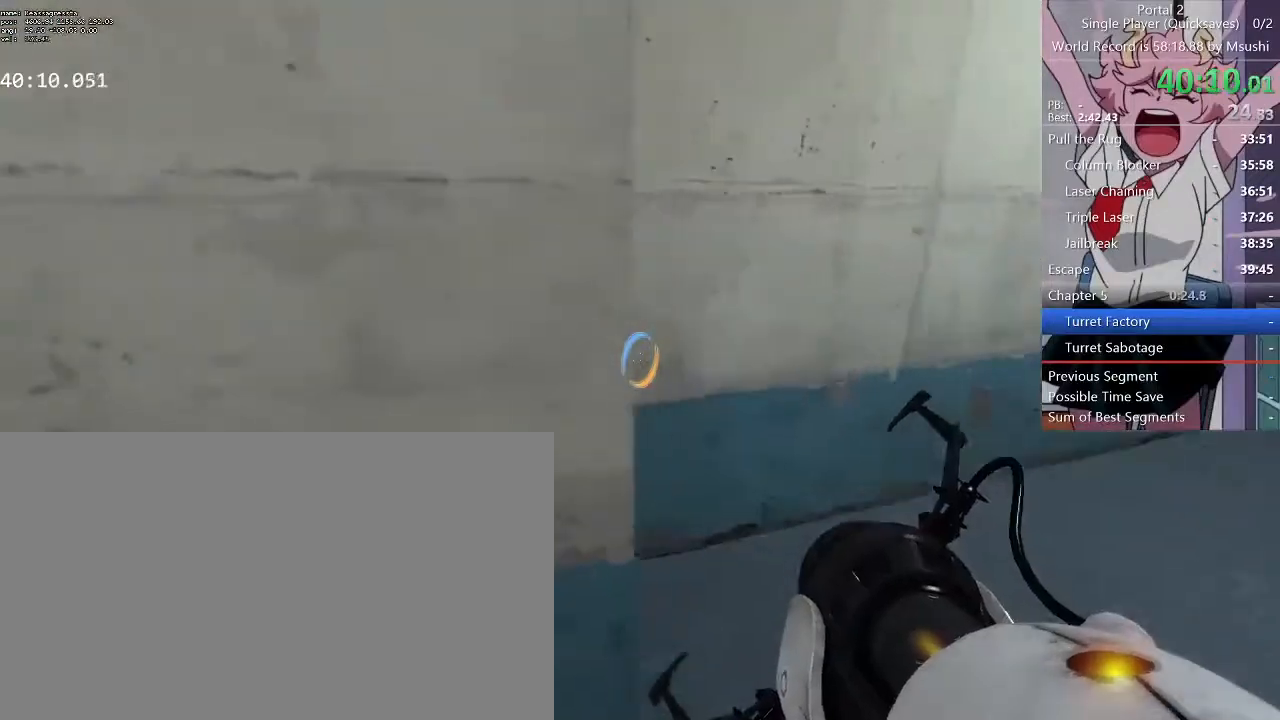
{"keys": [], "mouse": [], "events": [[100, "d", "up"], [100, "mouse_right", "down"], [200, "mouse_right", "up"], [300, "a", "down"], [400, "a", "up"]]}
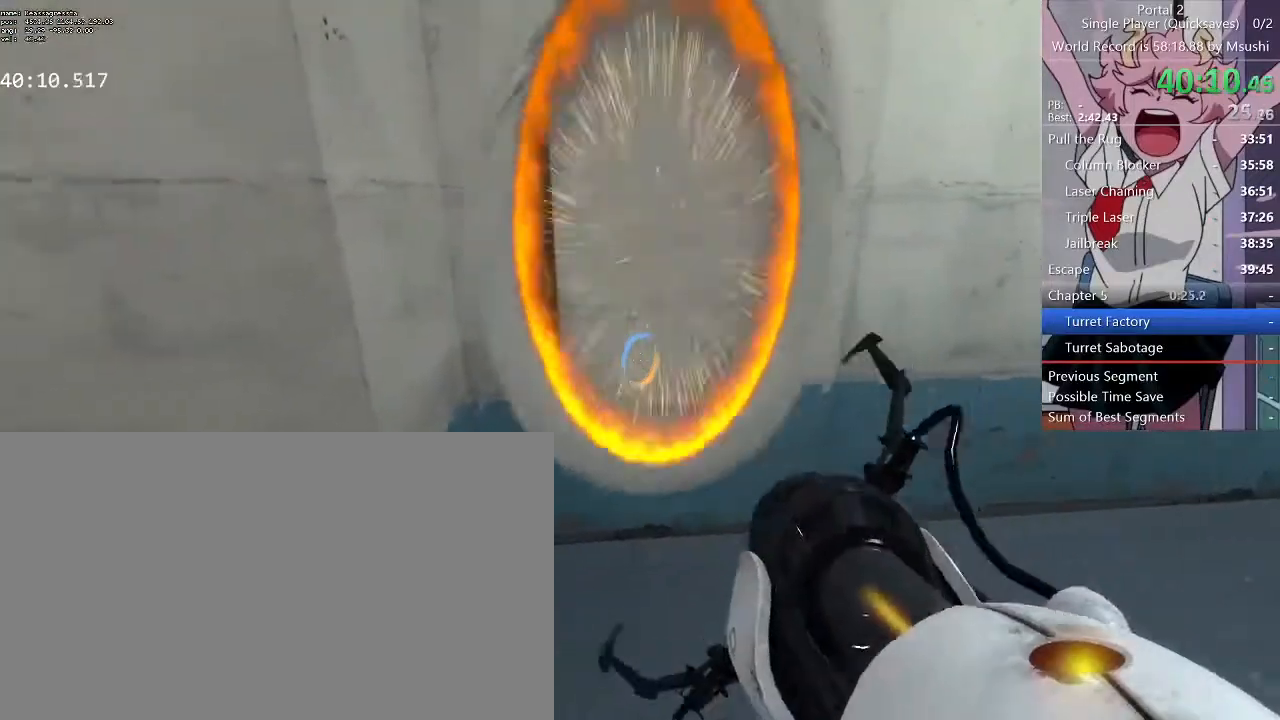
{"keys": ["w"], "mouse": [], "events": [[134, "d", "down"], [167, "d", "up"], [400, "w", "down"]]}
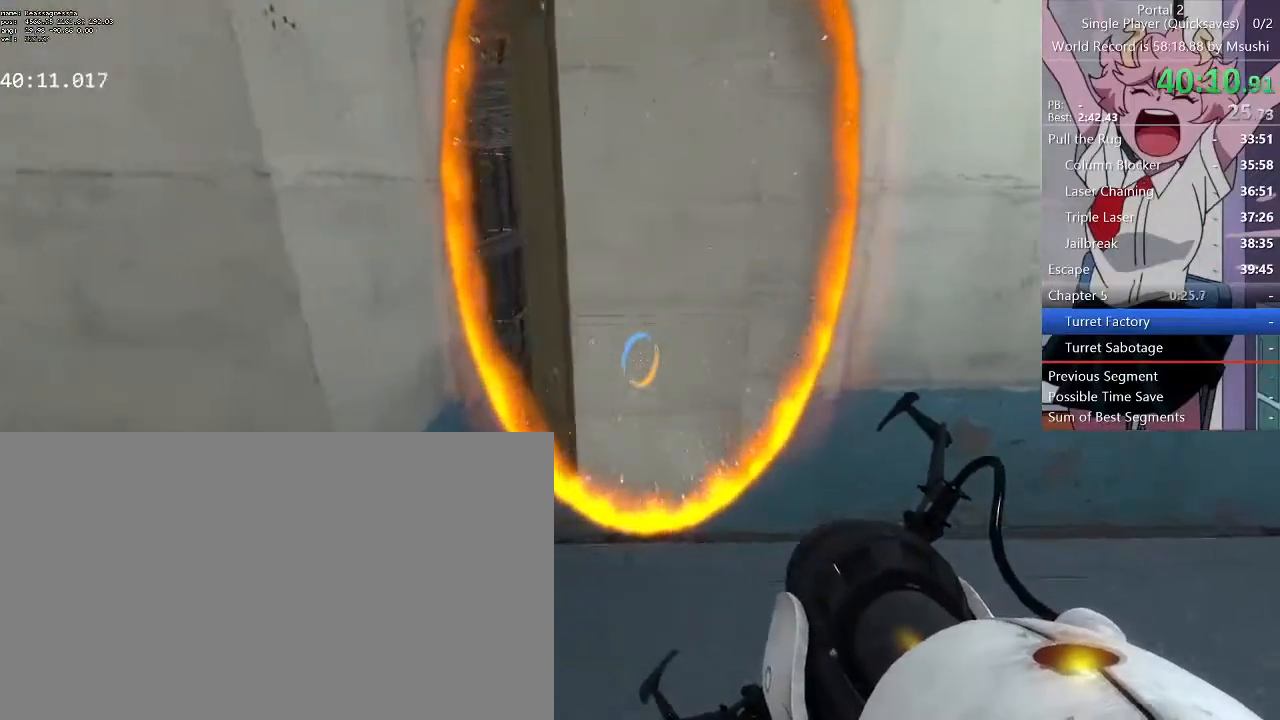
{"keys": ["a"], "mouse": [], "events": [[334, "a", "down"], [434, "w", "up"]]}
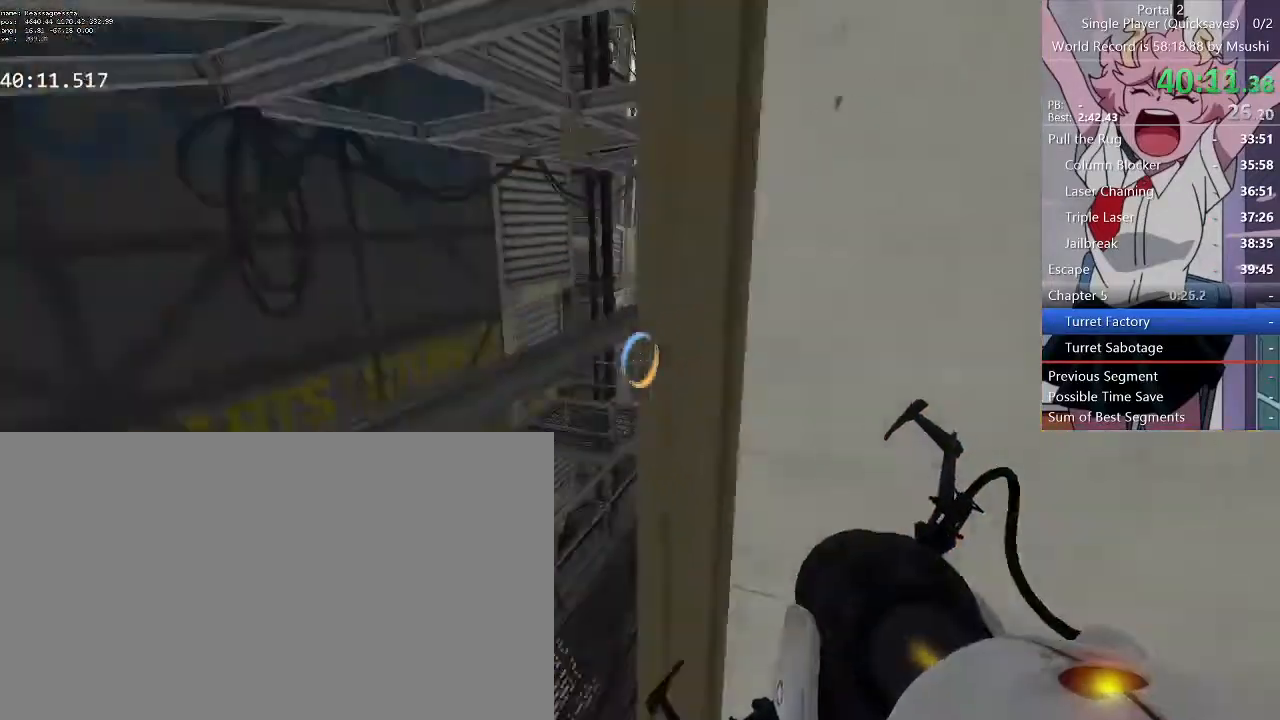
{"keys": ["a"], "mouse": [], "events": []}
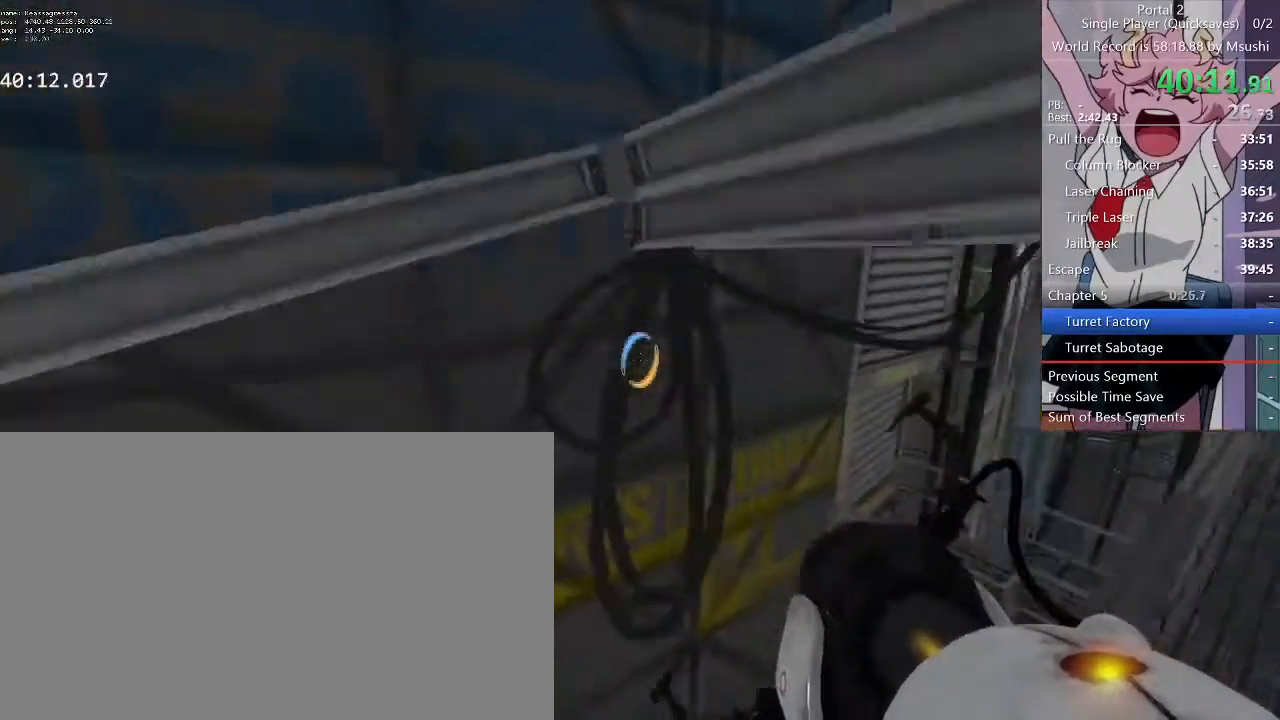
{"keys": [], "mouse": [], "events": [[67, "a", "up"]]}
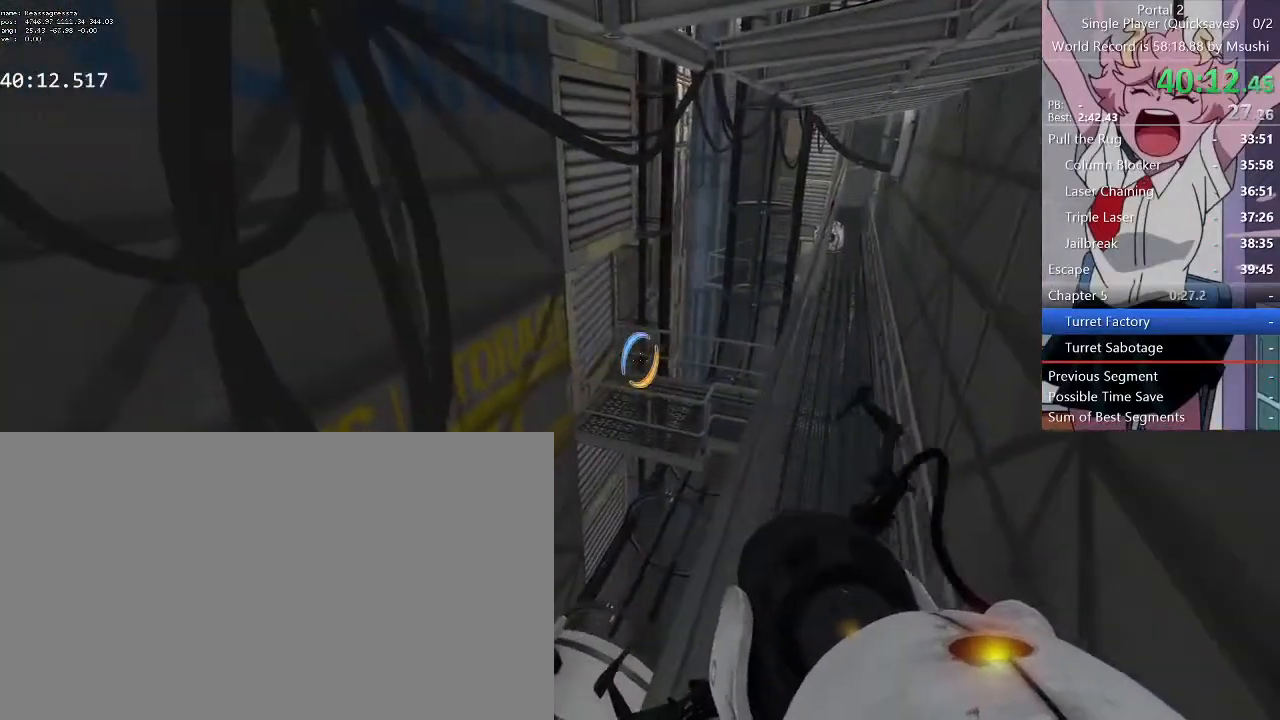
{"keys": [], "mouse": [], "events": []}
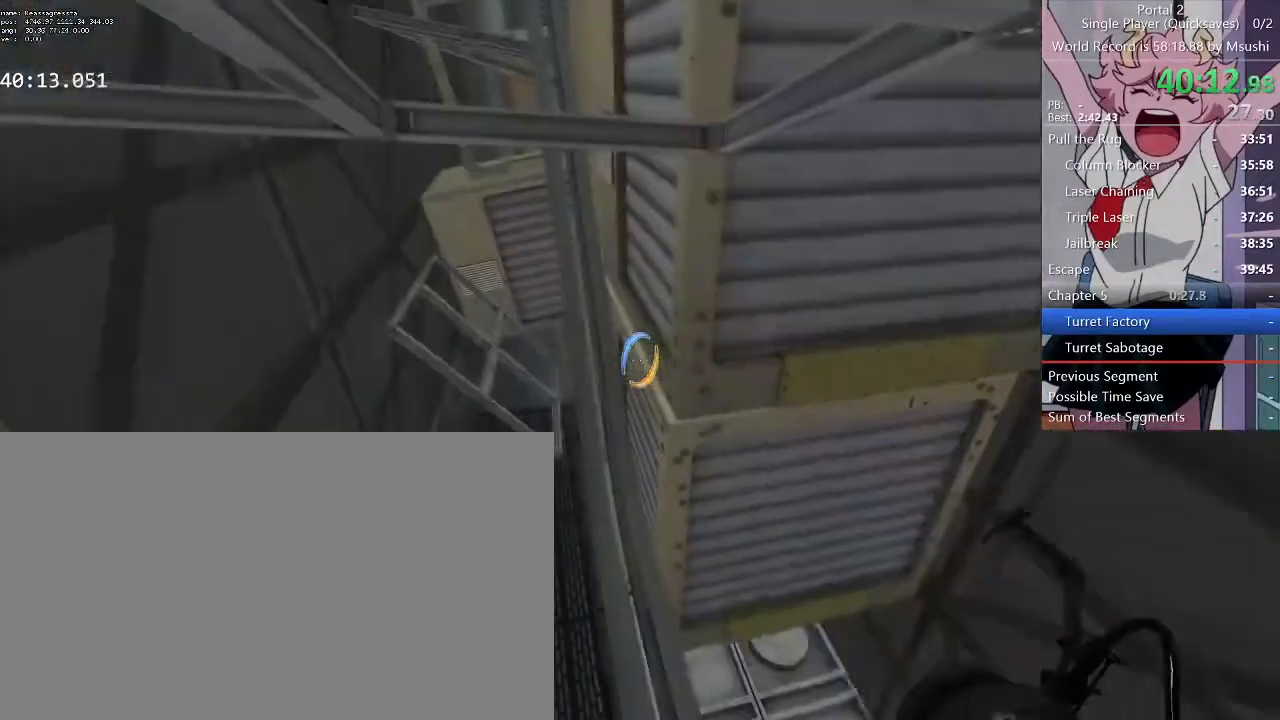
{"keys": ["w"], "mouse": [], "events": [[167, "q", "down"], [267, "q", "up"], [334, "w", "down"]]}
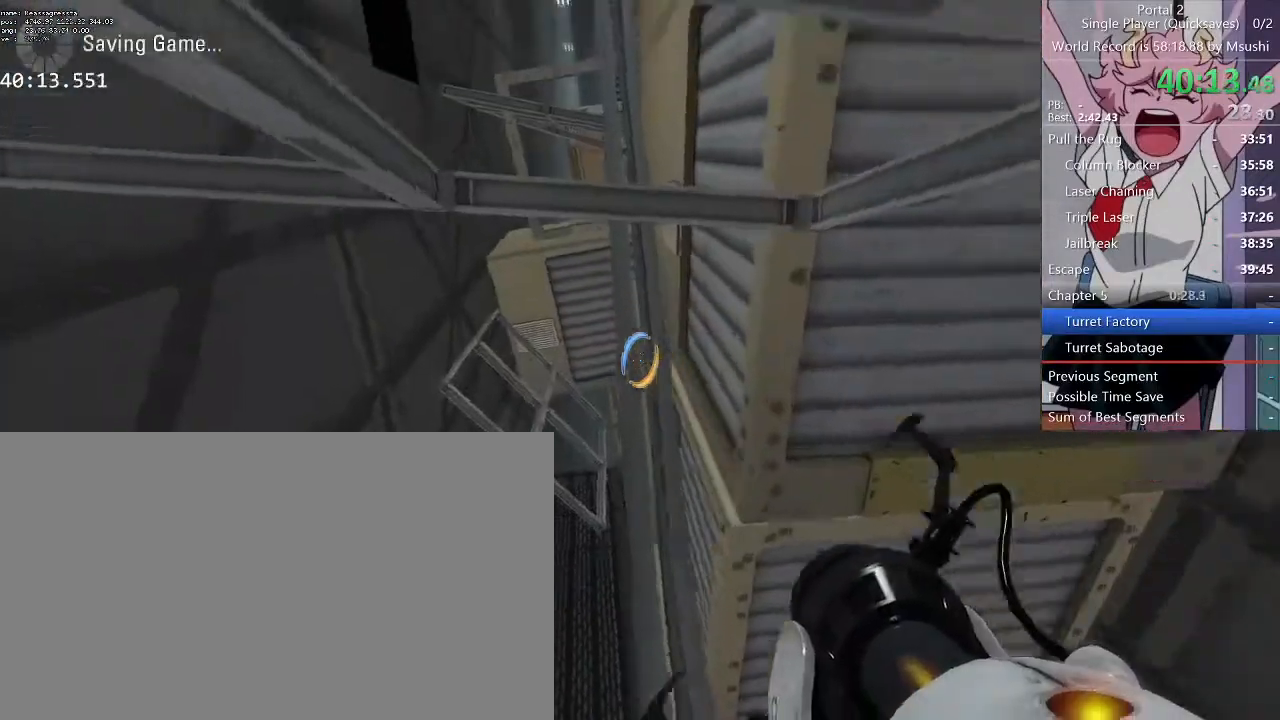
{"keys": ["w"], "mouse": [], "events": []}
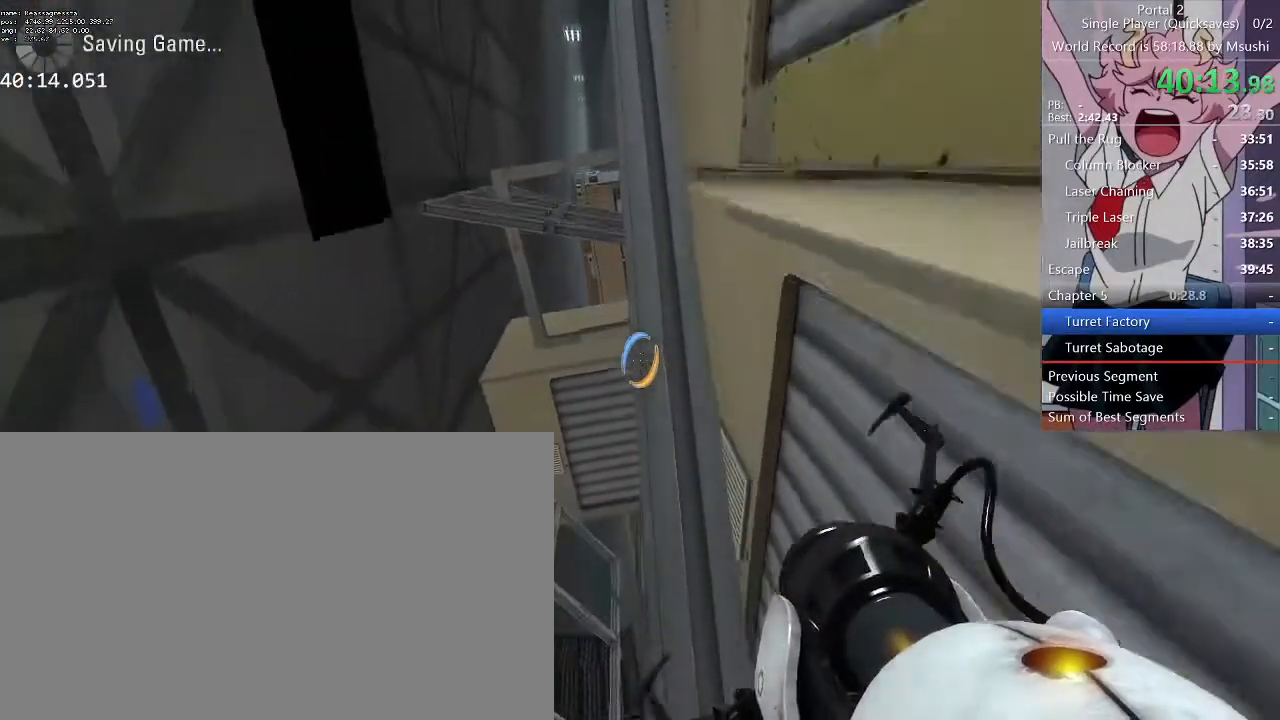
{"keys": ["w"], "mouse": [], "events": []}
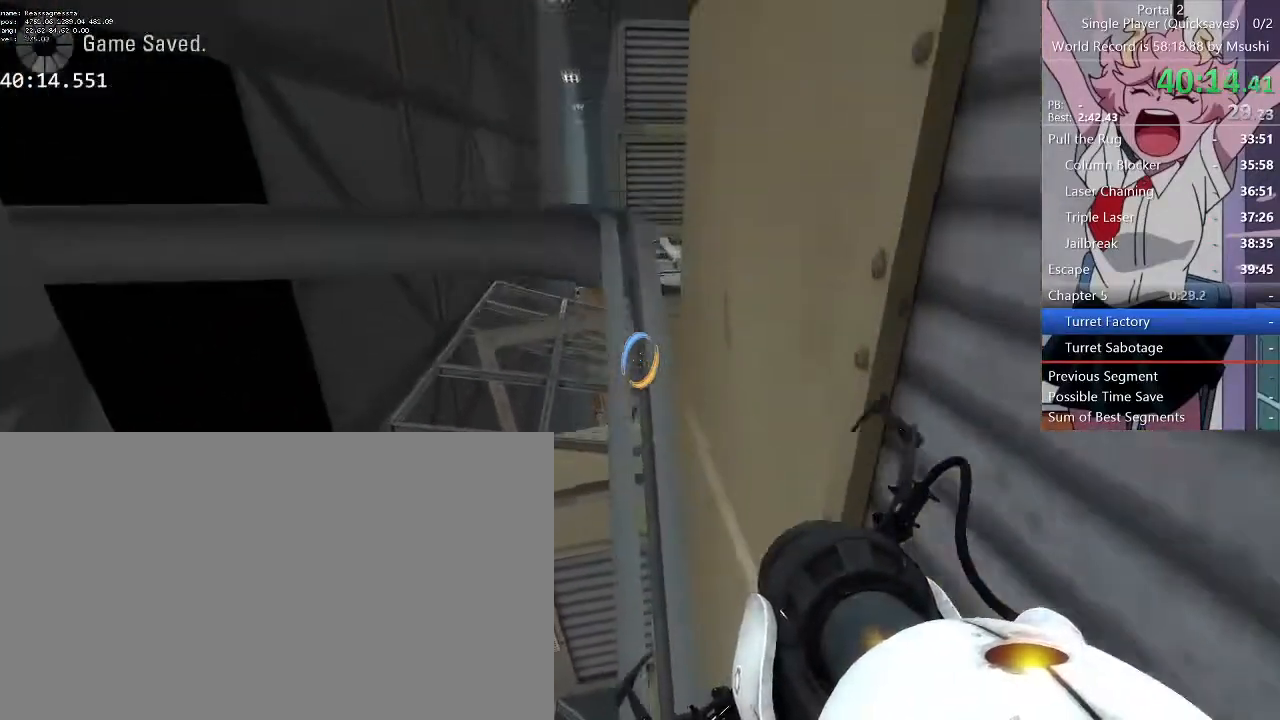
{"keys": [], "mouse": [], "events": [[300, "w", "up"]]}
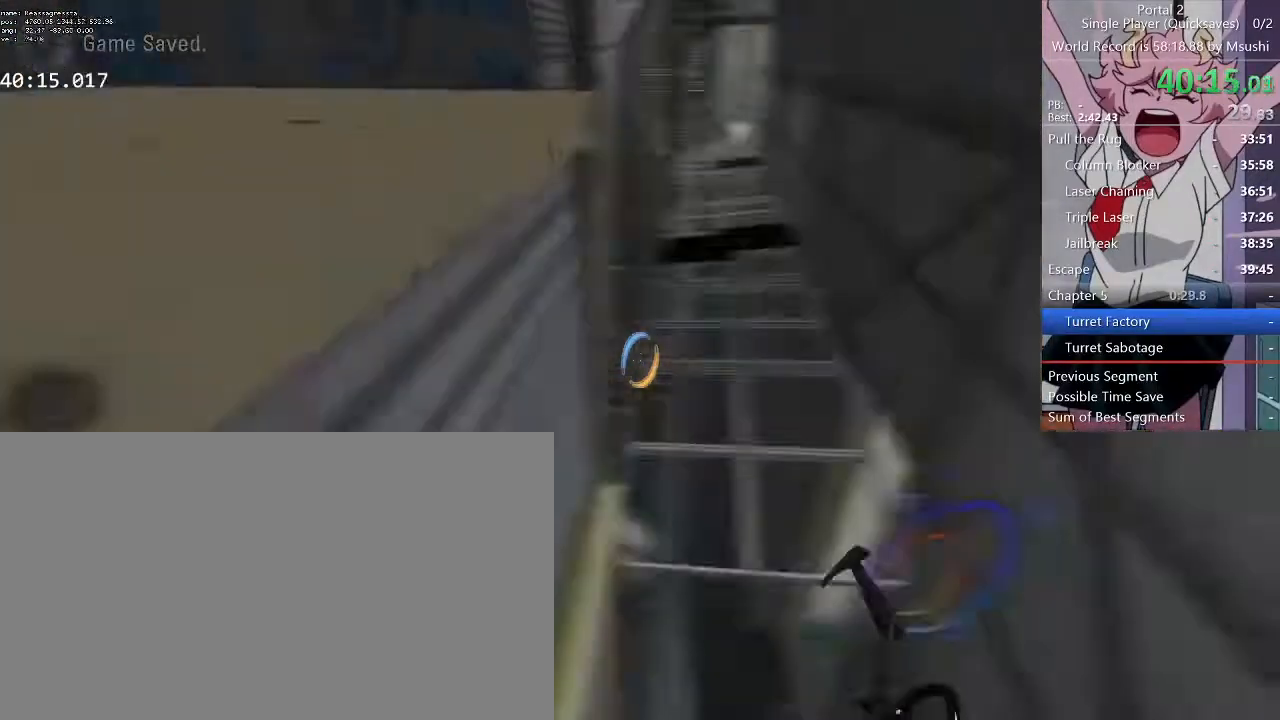
{"keys": [], "mouse": [], "events": [[367, "q", "down"], [467, "q", "up"]]}
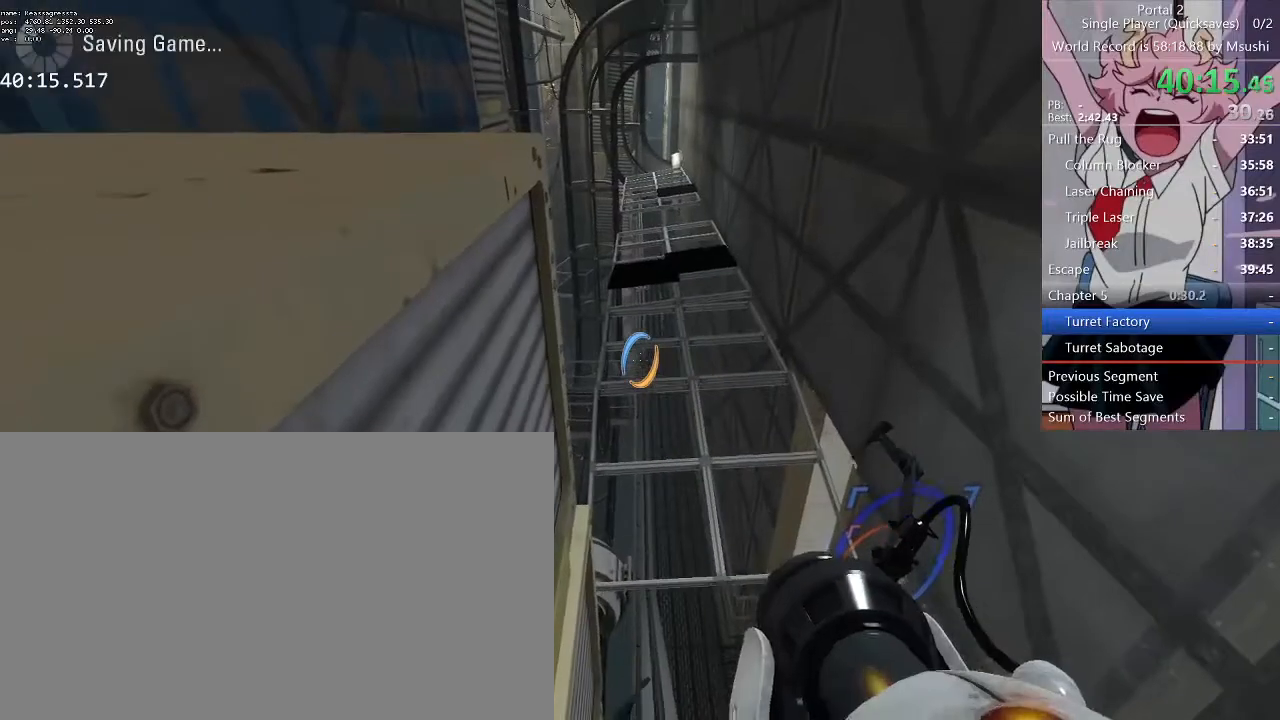
{"keys": ["a", "w"], "mouse": [], "events": [[67, "w", "down"], [434, "a", "down"]]}
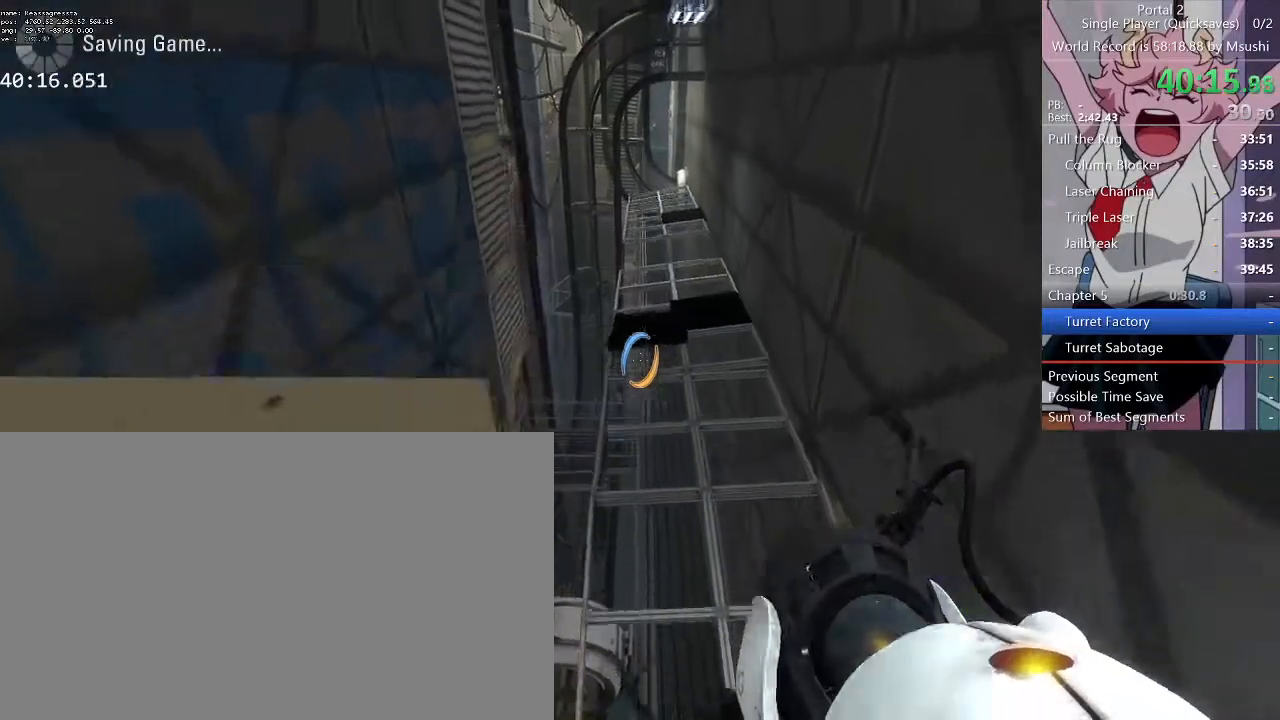
{"keys": ["w"], "mouse": [], "events": [[34, "a", "up"], [67, "a", "down"], [100, "a", "up"], [367, "a", "down"], [434, "a", "up"]]}
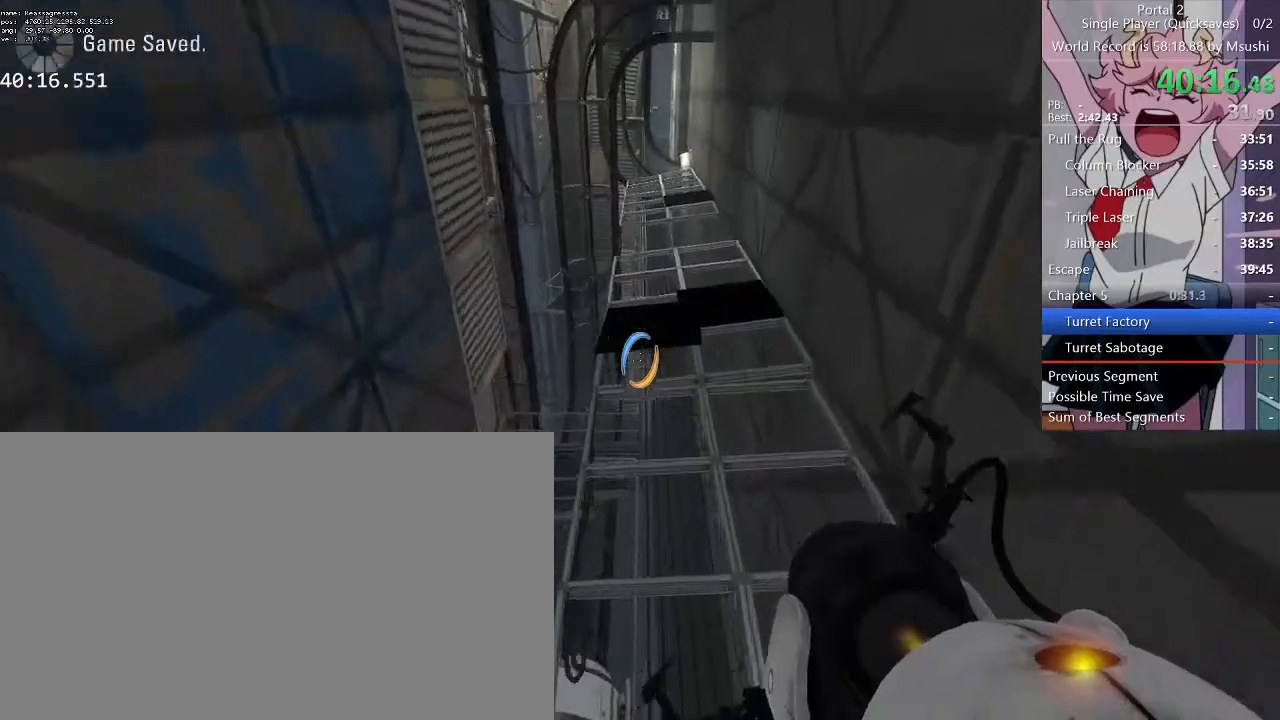
{"keys": ["w"], "mouse": [], "events": [[134, "a", "down"], [234, "a", "up"]]}
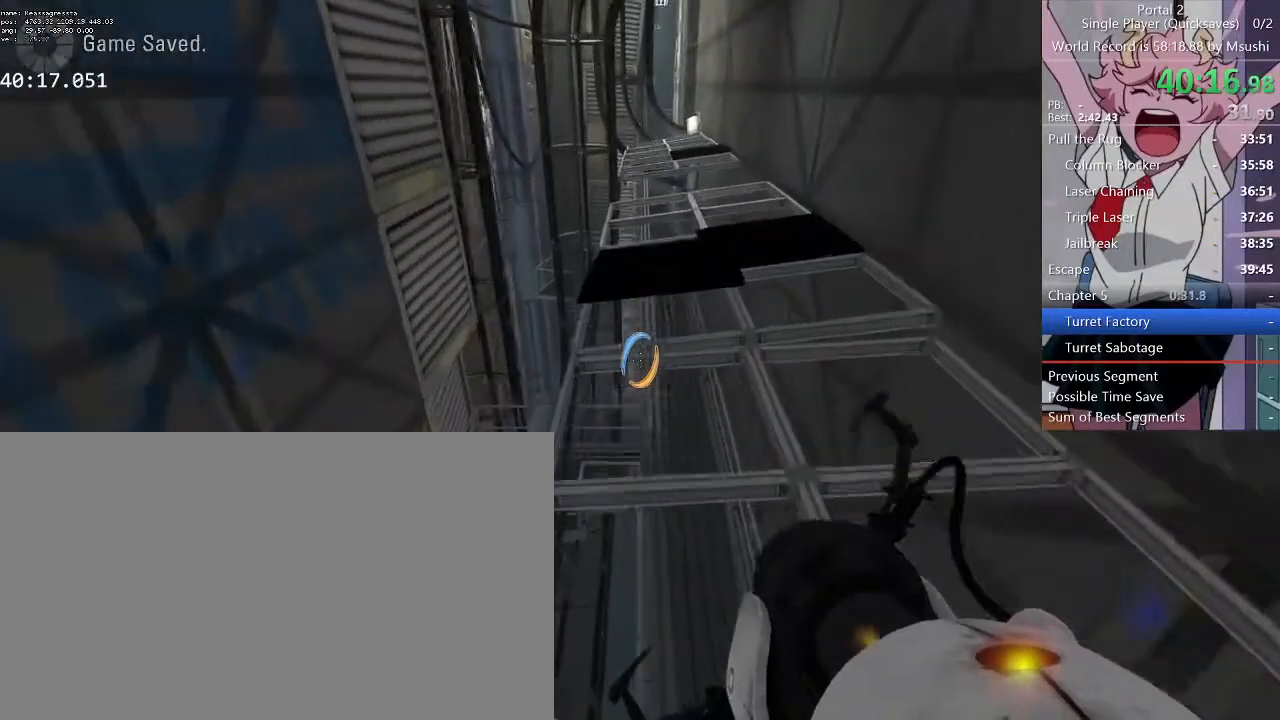
{"keys": ["w"], "mouse": [], "events": [[200, "q", "down"], [300, "q", "up"]]}
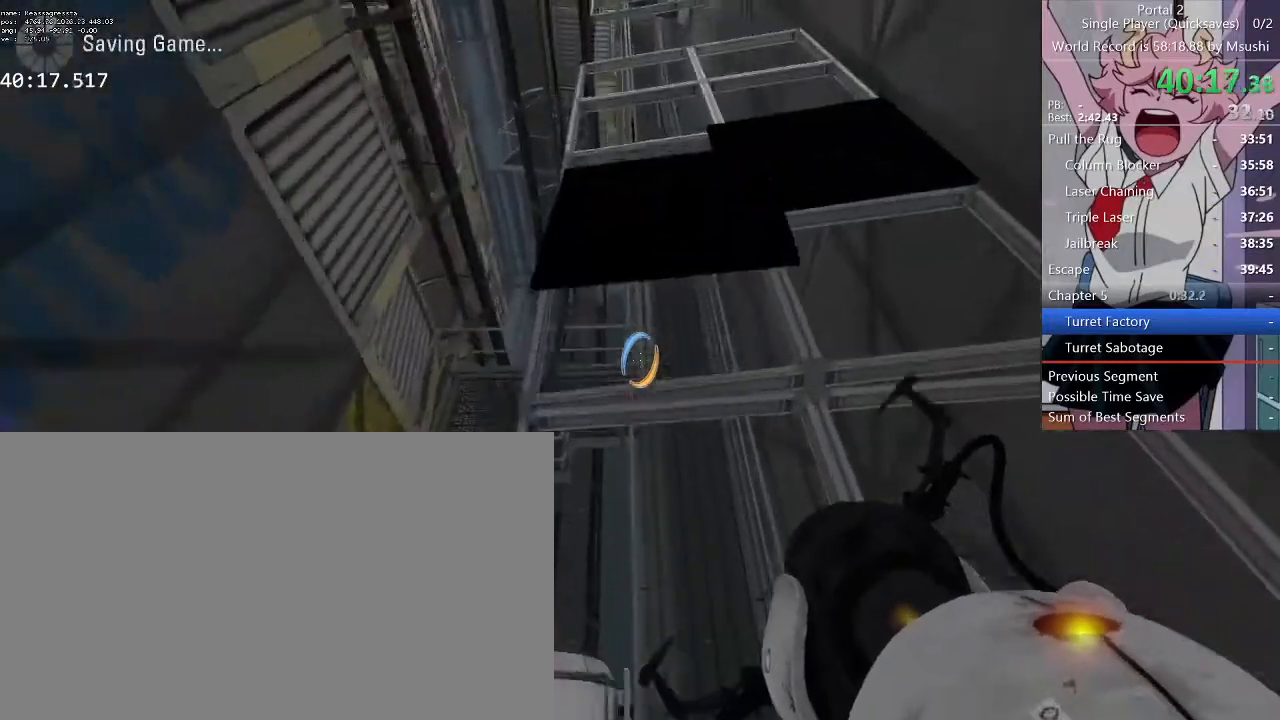
{"keys": ["w"], "mouse": [], "events": []}
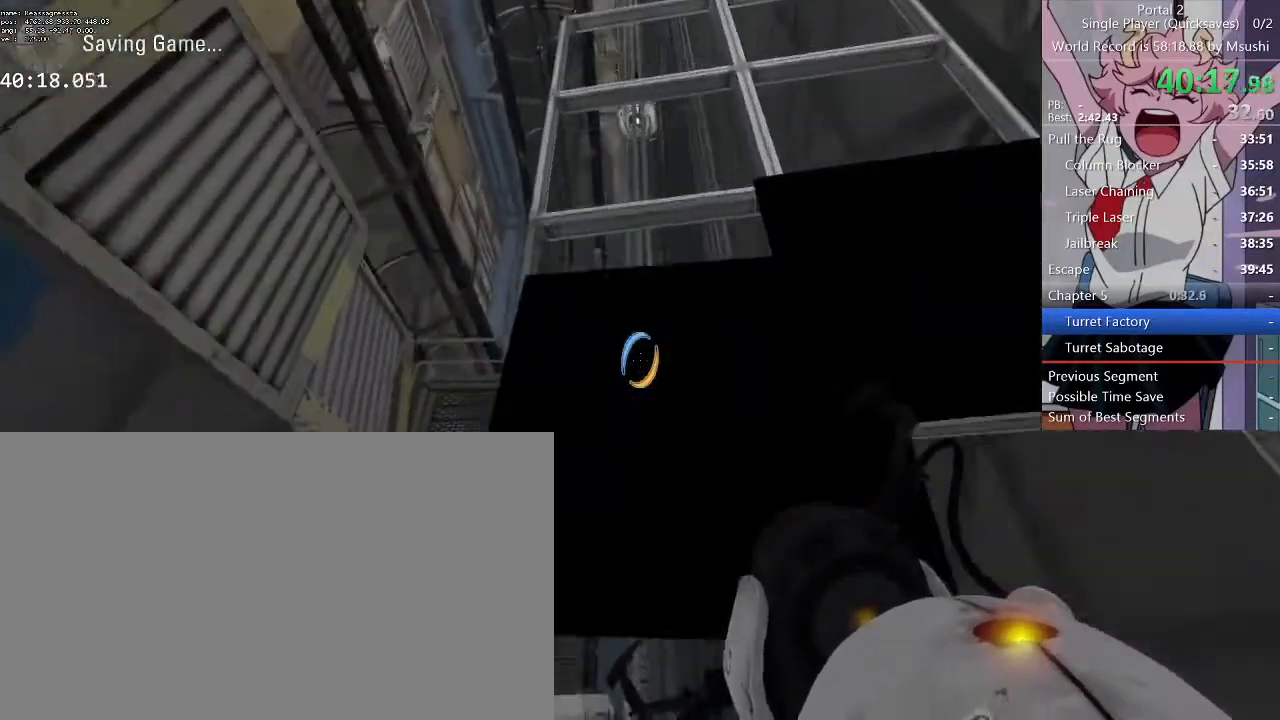
{"keys": ["w"], "mouse": [], "events": []}